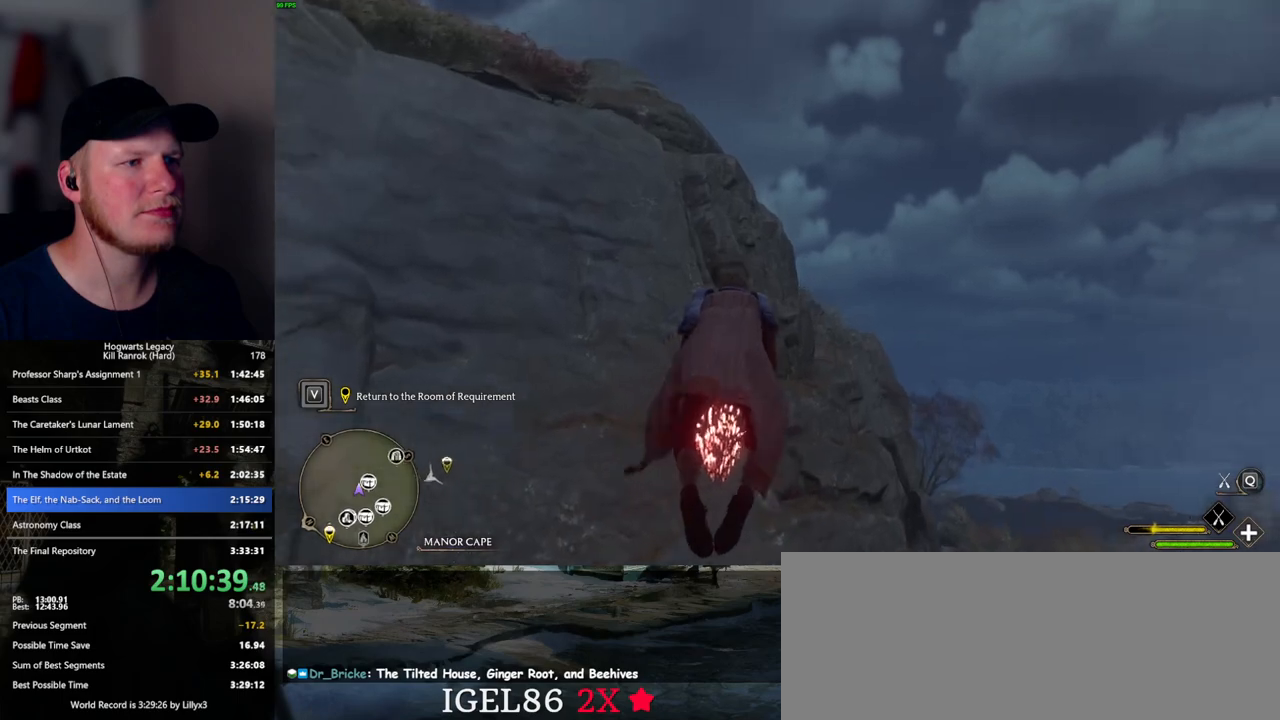
Gameplay with keyboard and mouse; each line is a JSON object with the keys and mouse buttons held at the frame after it. "events" lists presses ("down") and releases ("up") of ".", "/", "0", "1", "2", "3", "4", "5", "6", "7", "8", "9", "a", "alt_l", "alt_r", "b", "backslash", "backspace", "c", "caps_lock", "comma", "ctrl_l", "ctrl_r", "d", "e", "equals", "escape", "f", "f1", "f10", "f11", "f12", "f2", "f3", "f4", "f5", "f6", "f7", "f8", "f9", "g", "h", "i", "j", "k", "l", "lbracket", "m", "minus", "n", "o", "p", "q", "quote", "r", "rbracket", "return", "s", "semicolon", "shift_l", "shift_r", "space", "super_l", "super_r", "t", "tab", "tilde", "u", "v", "w", "x", "y", "z", "mouse_left", "mouse_wheel", "mouse_right", "mouse_mb4" and "mouse_mb5" between this image and that frame as [ms after this image, input, new state], when the widget could be followed in between. "mouse_left", "mouse_wheel", "mouse_right", "mouse_mb4", "mouse_mb5" = the "left", "wheel", "right", "mb4", "mb5" buttons of the "mouse" list. No other keys are recorded. "wheel" means that the mouse wheel is clicked or scrolled. Mouse movement is not recorded.
{"keys": ["space", "w"], "mouse": ["left"], "events": [[50, "d", "down"], [183, "d", "up"], [467, "space", "down"]]}
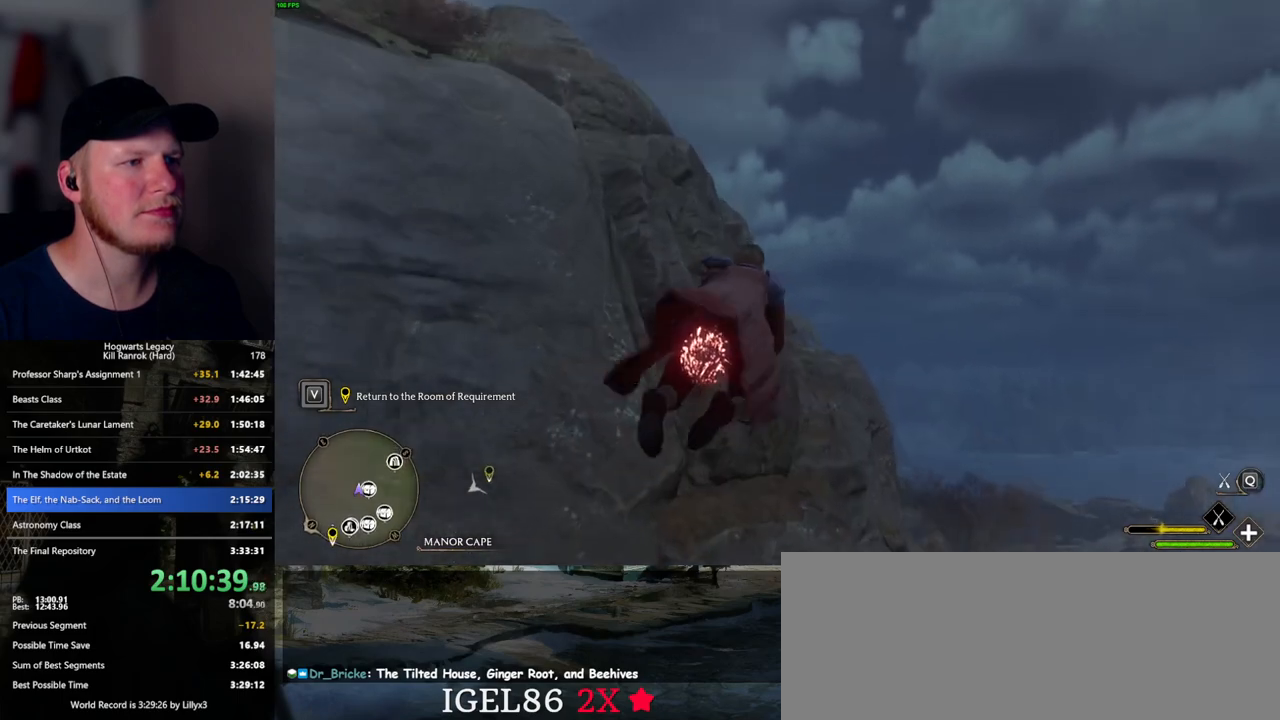
{"keys": ["w"], "mouse": ["left"], "events": [[233, "space", "up"]]}
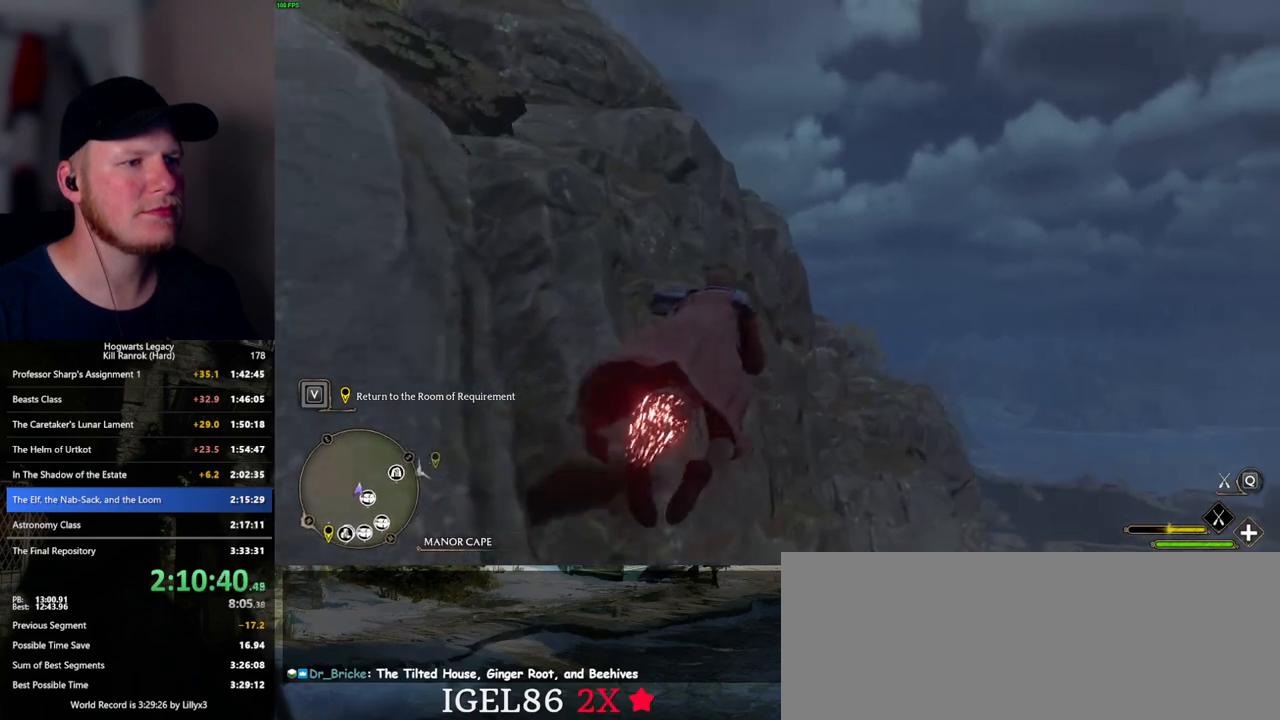
{"keys": ["w"], "mouse": ["left"], "events": [[33, "space", "down"], [167, "space", "up"], [233, "space", "down"], [450, "space", "up"]]}
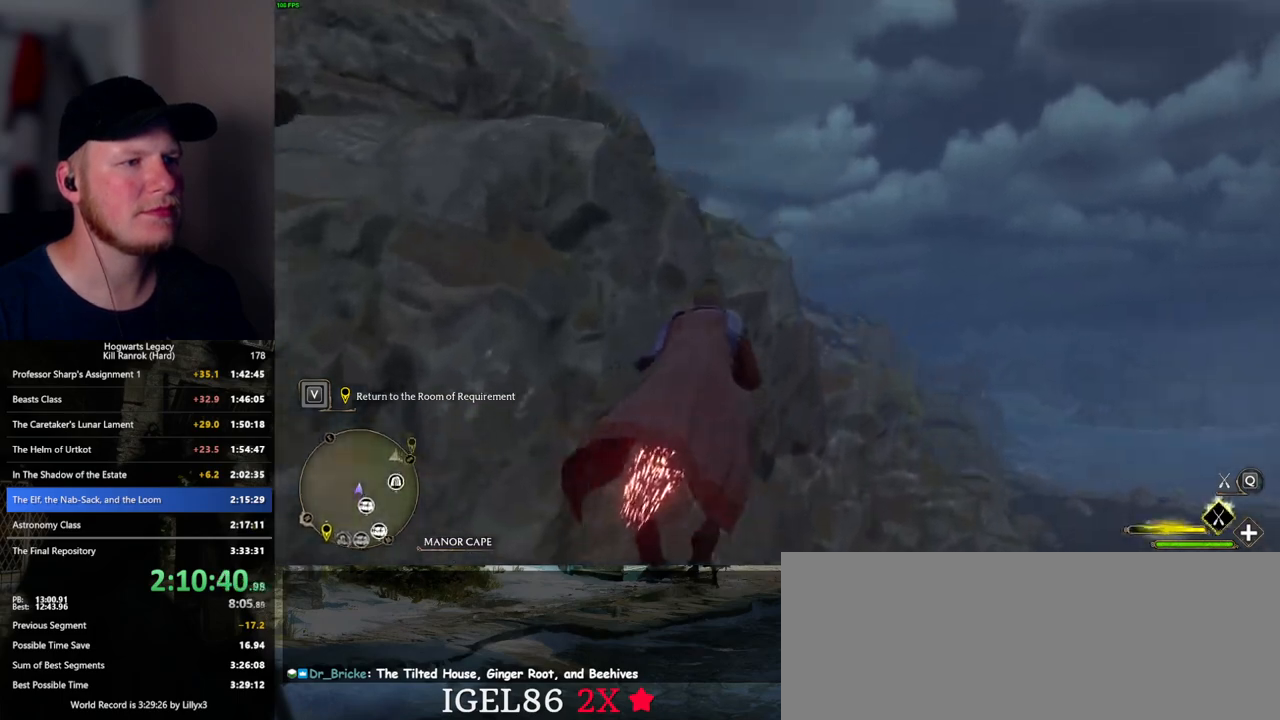
{"keys": ["w"], "mouse": ["left"], "events": [[100, "a", "down"], [333, "a", "up"]]}
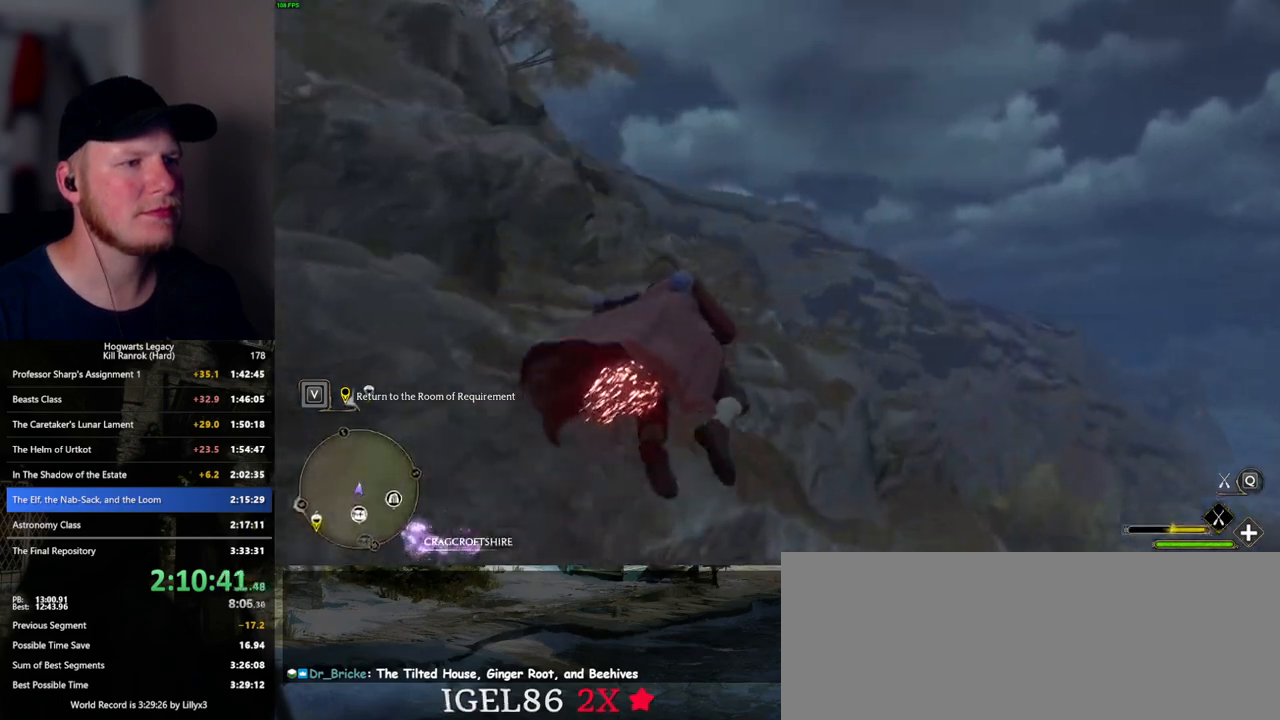
{"keys": ["w"], "mouse": ["left"], "events": [[233, "d", "down"], [400, "d", "up"]]}
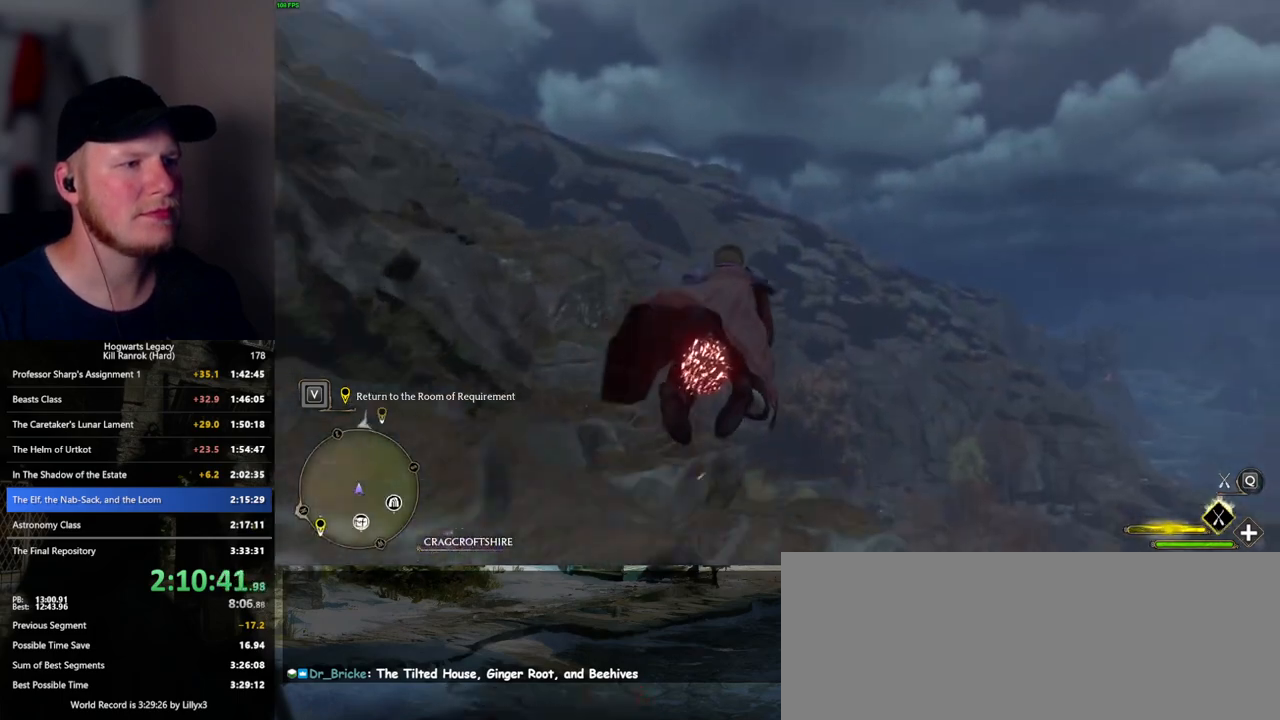
{"keys": ["ctrl_l", "w"], "mouse": ["left"], "events": [[33, "ctrl_l", "down"]]}
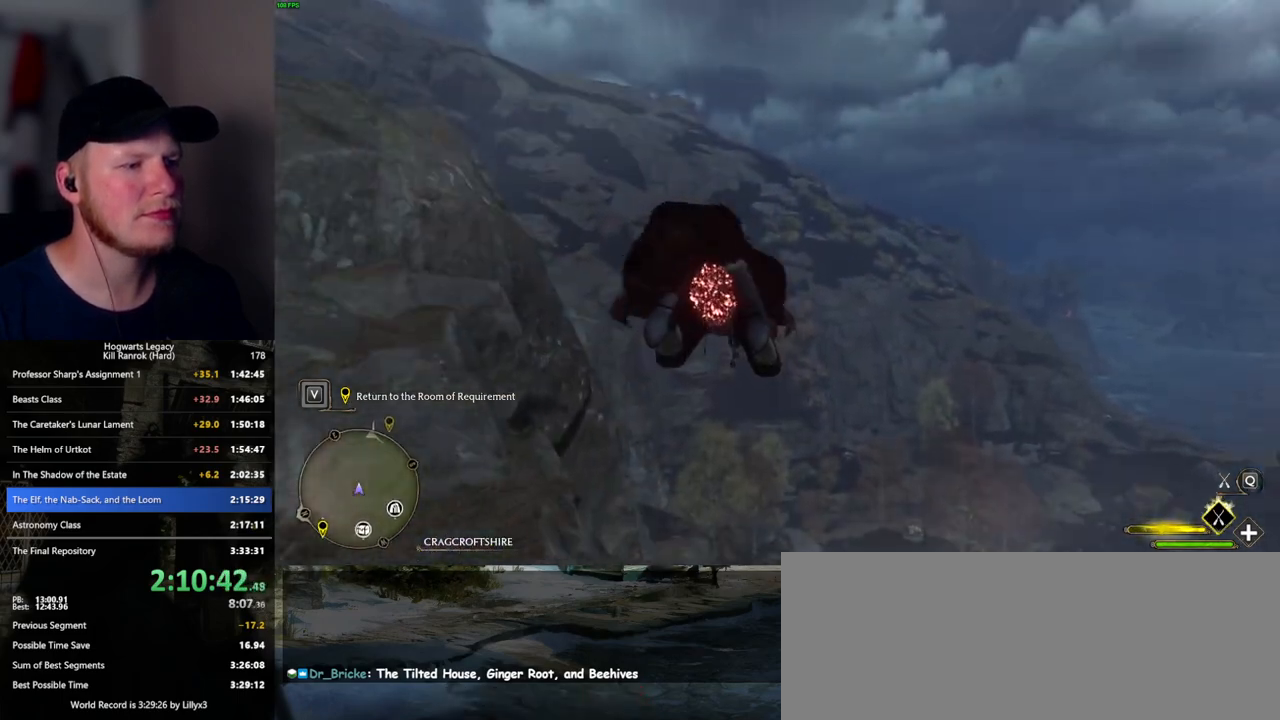
{"keys": ["ctrl_l", "w"], "mouse": ["left"], "events": []}
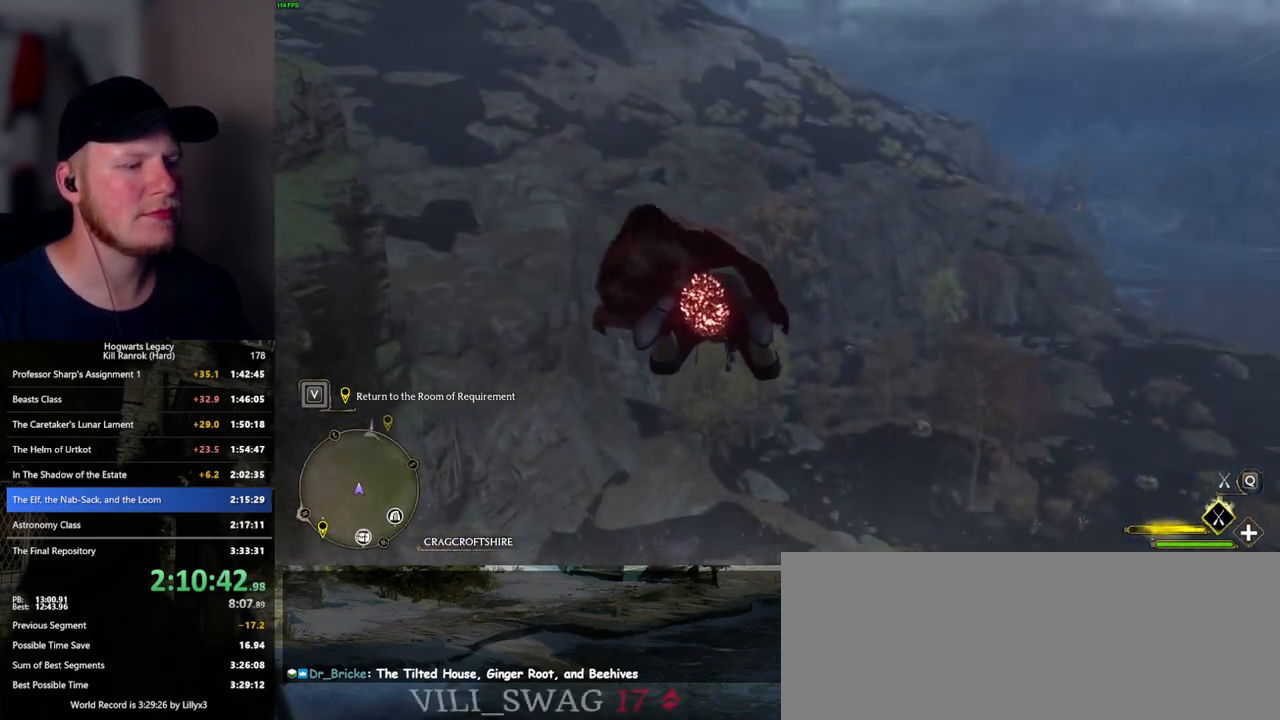
{"keys": ["ctrl_l", "w"], "mouse": ["left"], "events": []}
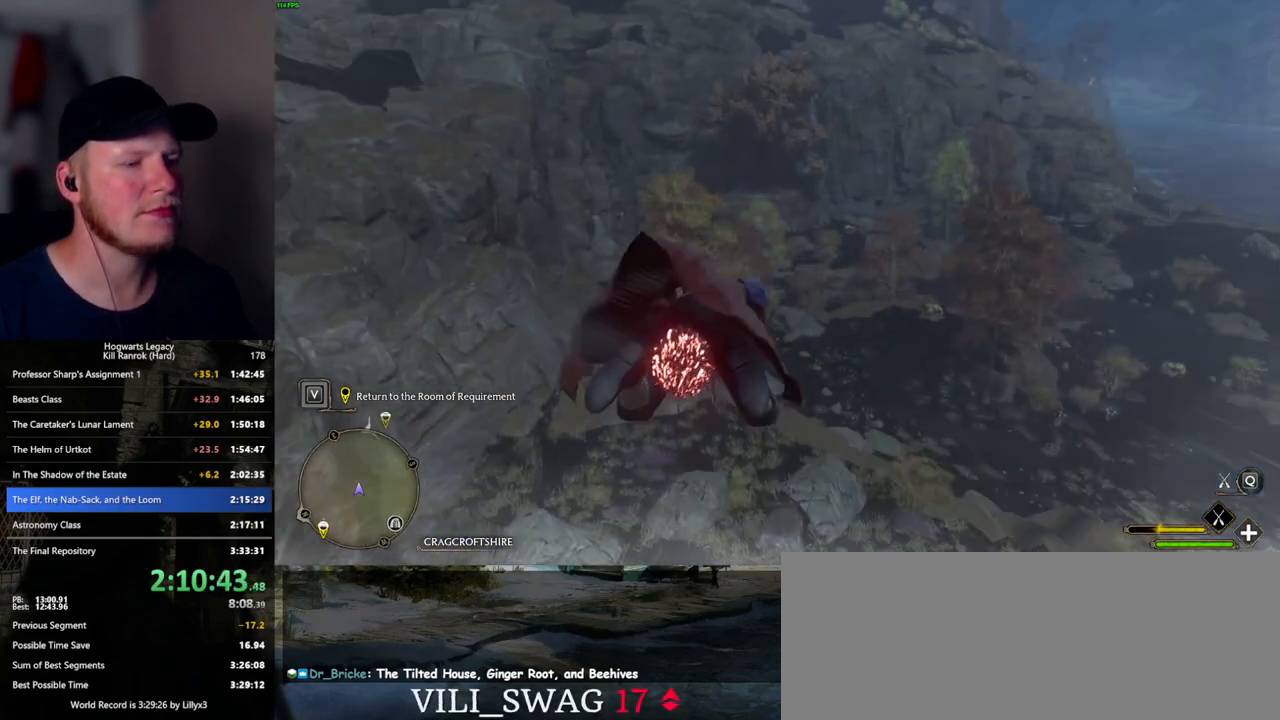
{"keys": ["ctrl_l", "w"], "mouse": ["left"], "events": []}
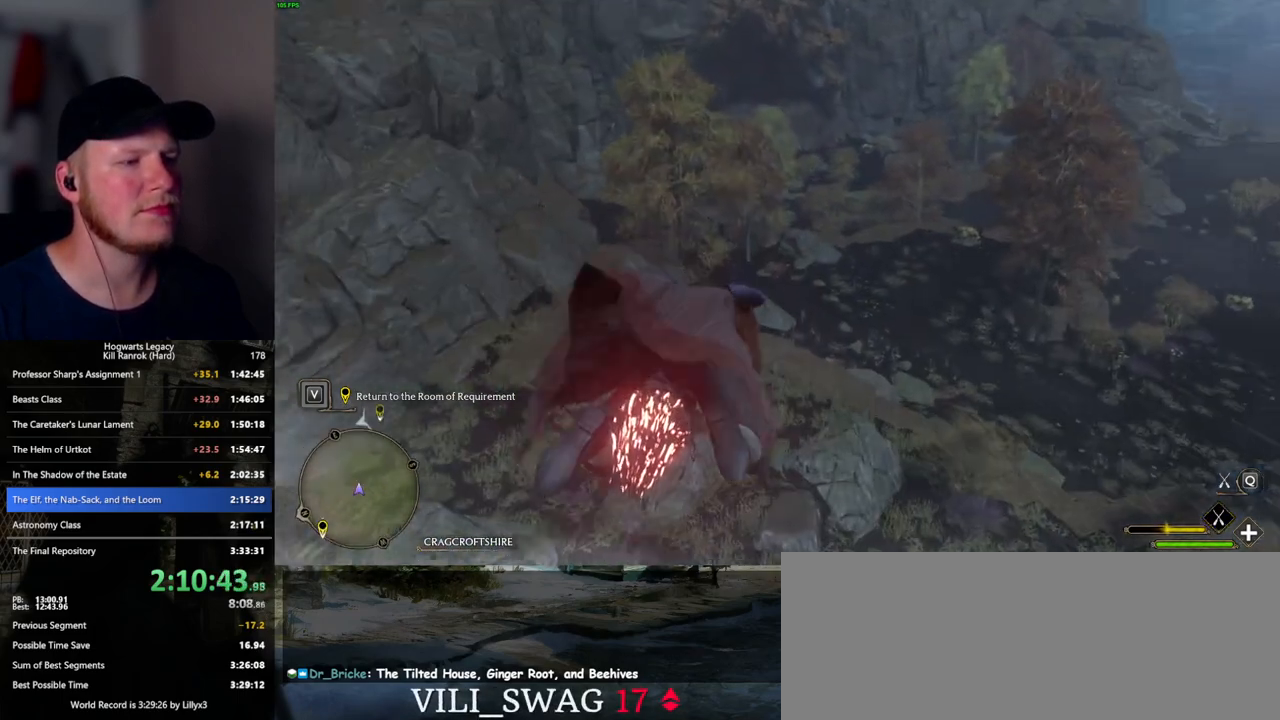
{"keys": ["ctrl_l", "w"], "mouse": ["left"], "events": []}
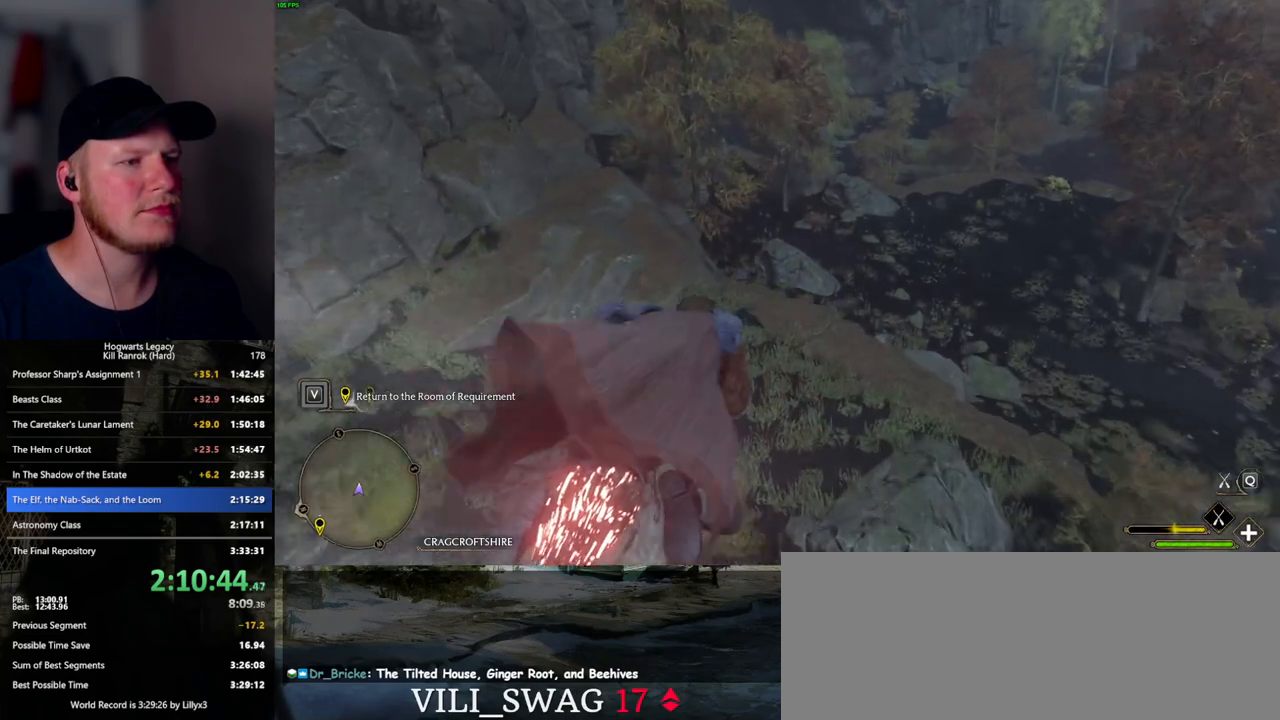
{"keys": ["w"], "mouse": ["left"], "events": [[50, "ctrl_l", "up"]]}
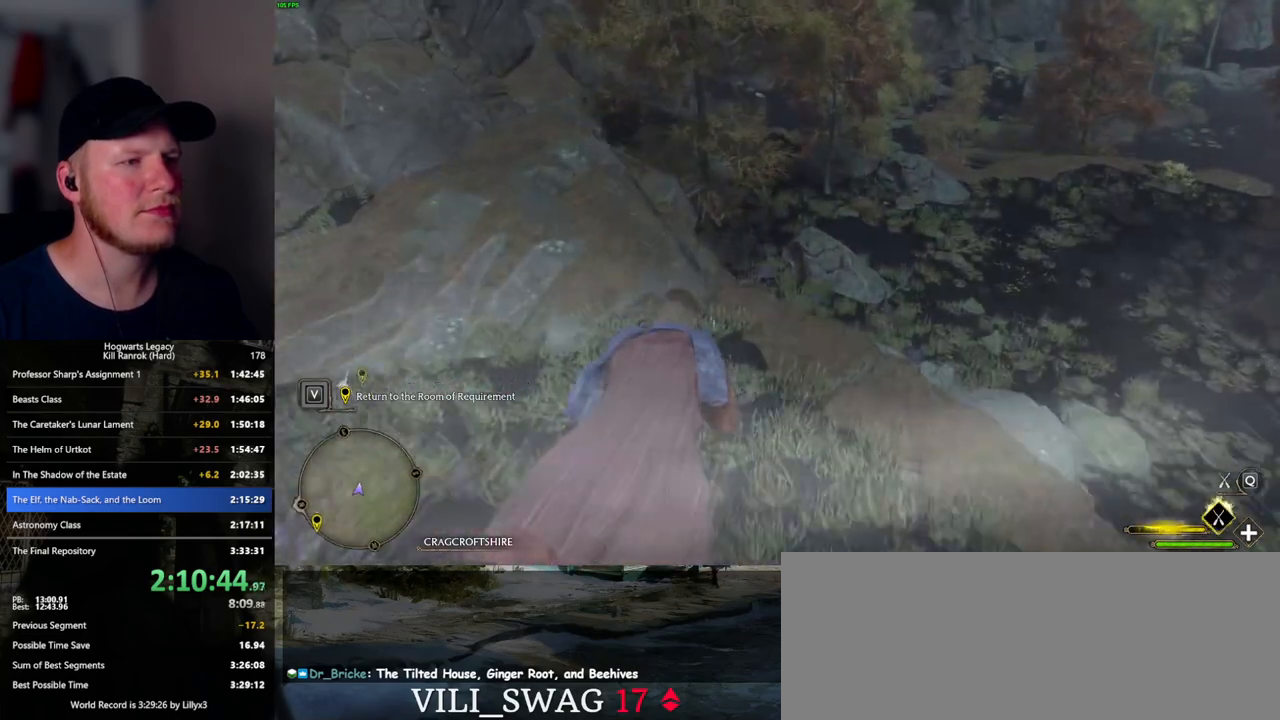
{"keys": ["w"], "mouse": ["left"], "events": [[100, "ctrl_l", "down"], [333, "ctrl_l", "up"]]}
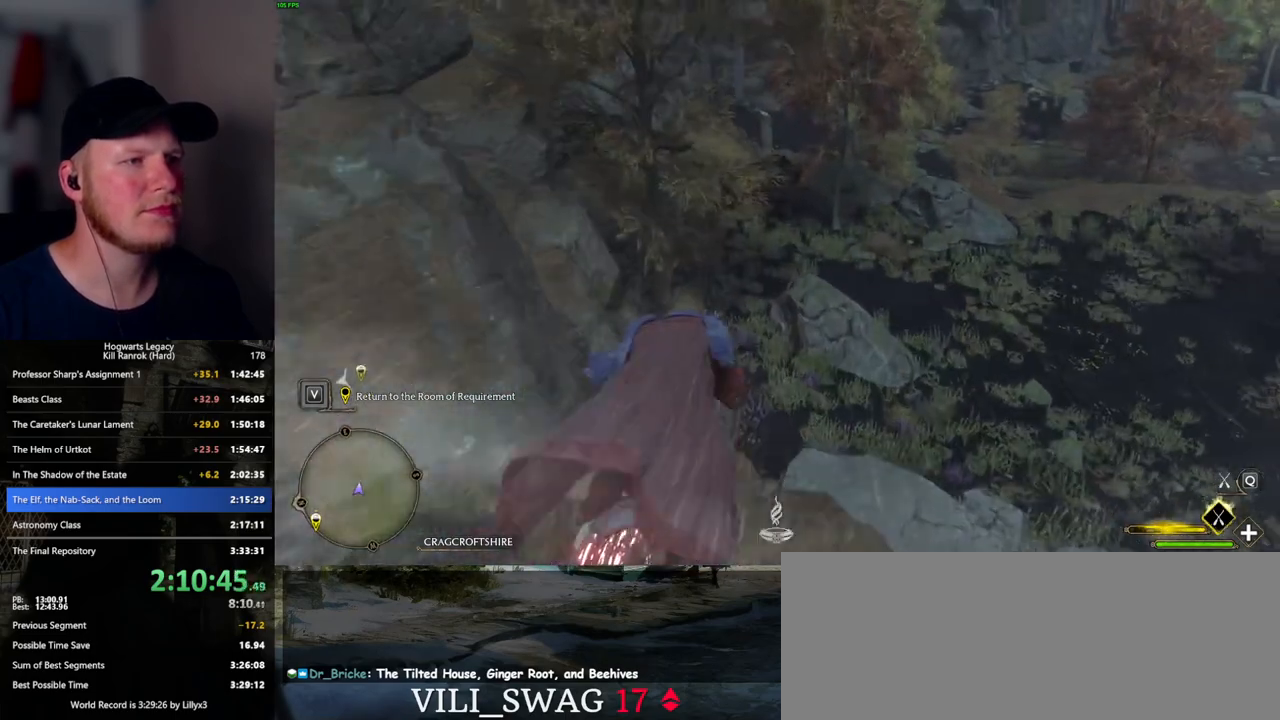
{"keys": ["w"], "mouse": ["left"], "events": [[400, "a", "down"], [467, "a", "up"]]}
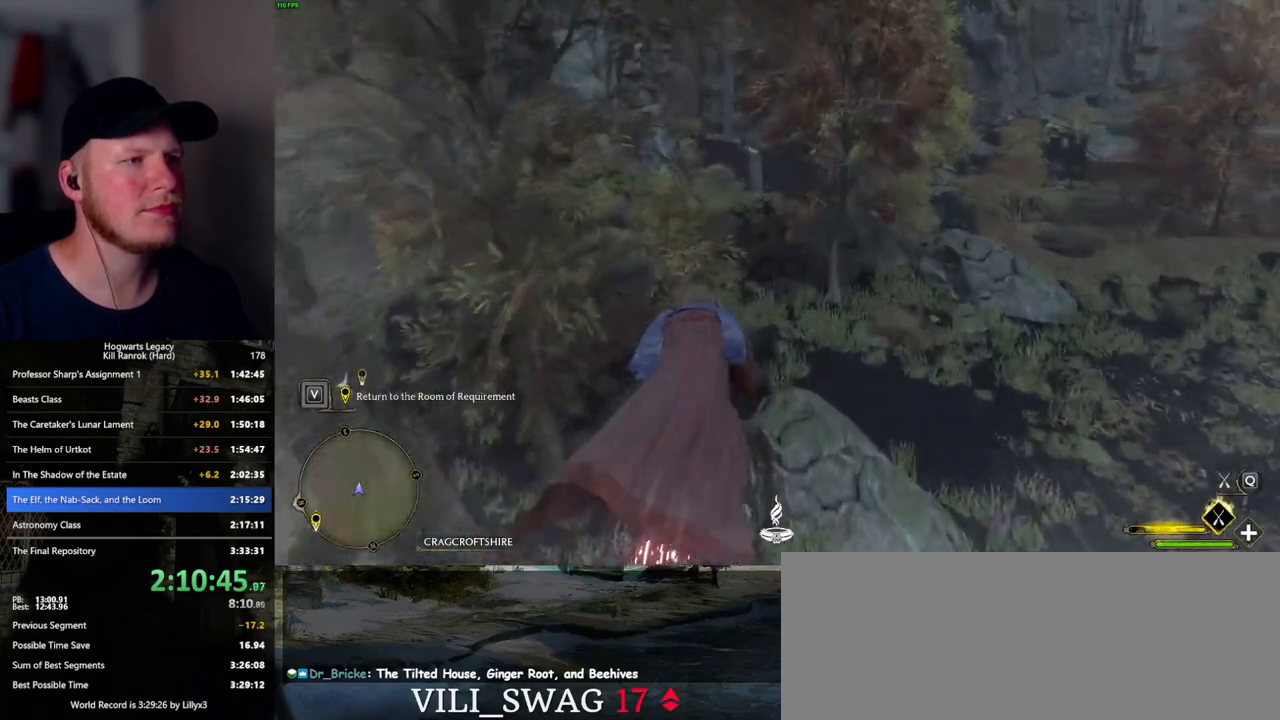
{"keys": ["ctrl_l", "w"], "mouse": ["left"], "events": [[450, "ctrl_l", "down"]]}
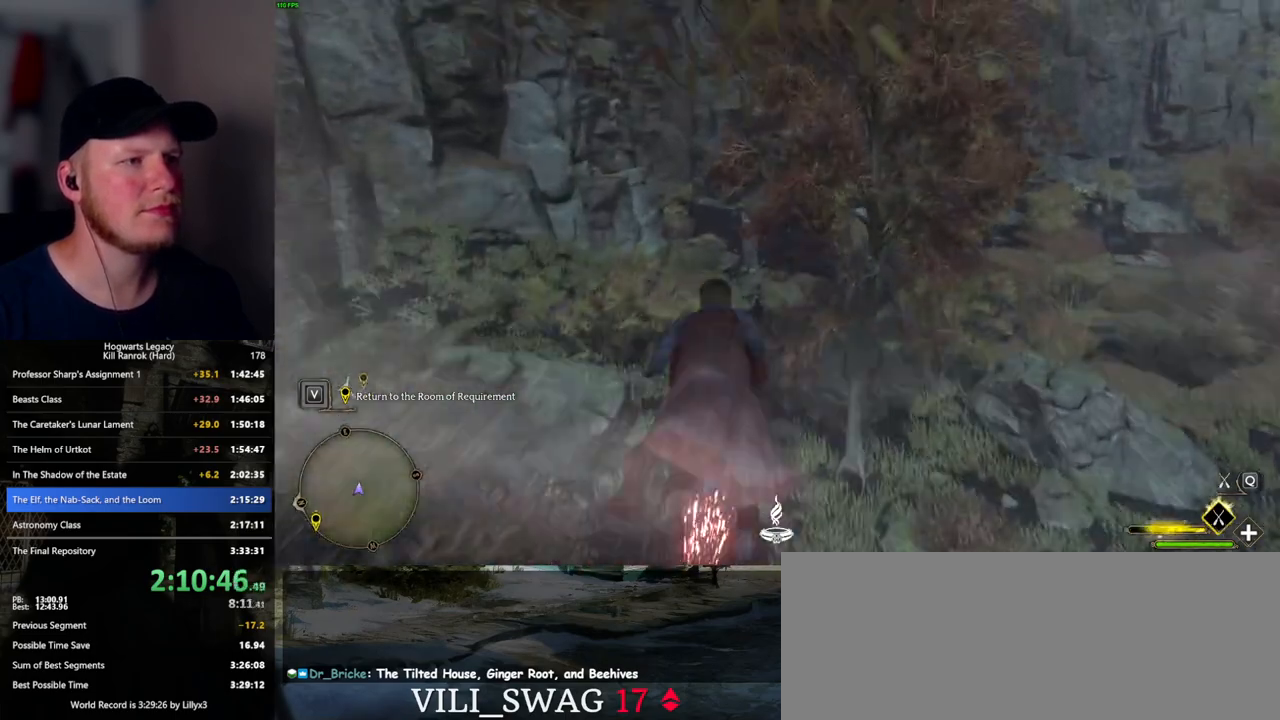
{"keys": ["w"], "mouse": ["left"], "events": [[367, "ctrl_l", "up"]]}
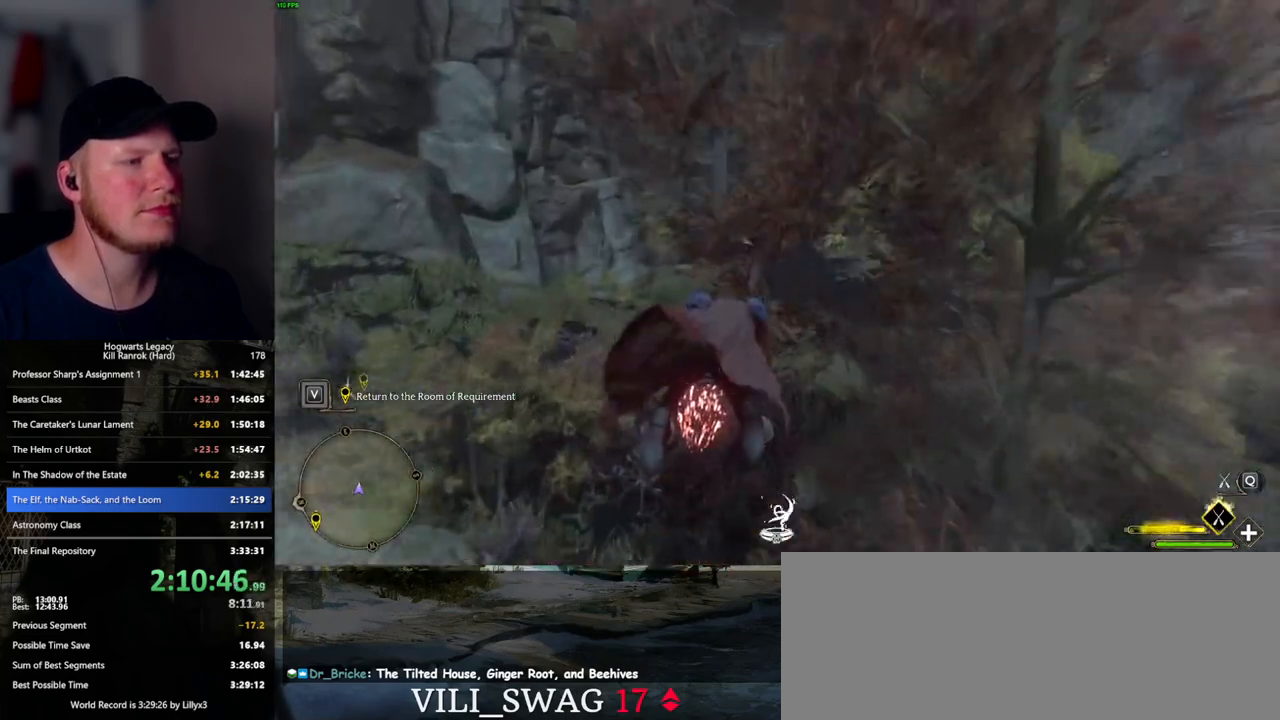
{"keys": ["shift_l", "w"], "mouse": ["left"], "events": [[17, "ctrl_l", "down"], [133, "ctrl_l", "up"], [450, "shift_l", "down"]]}
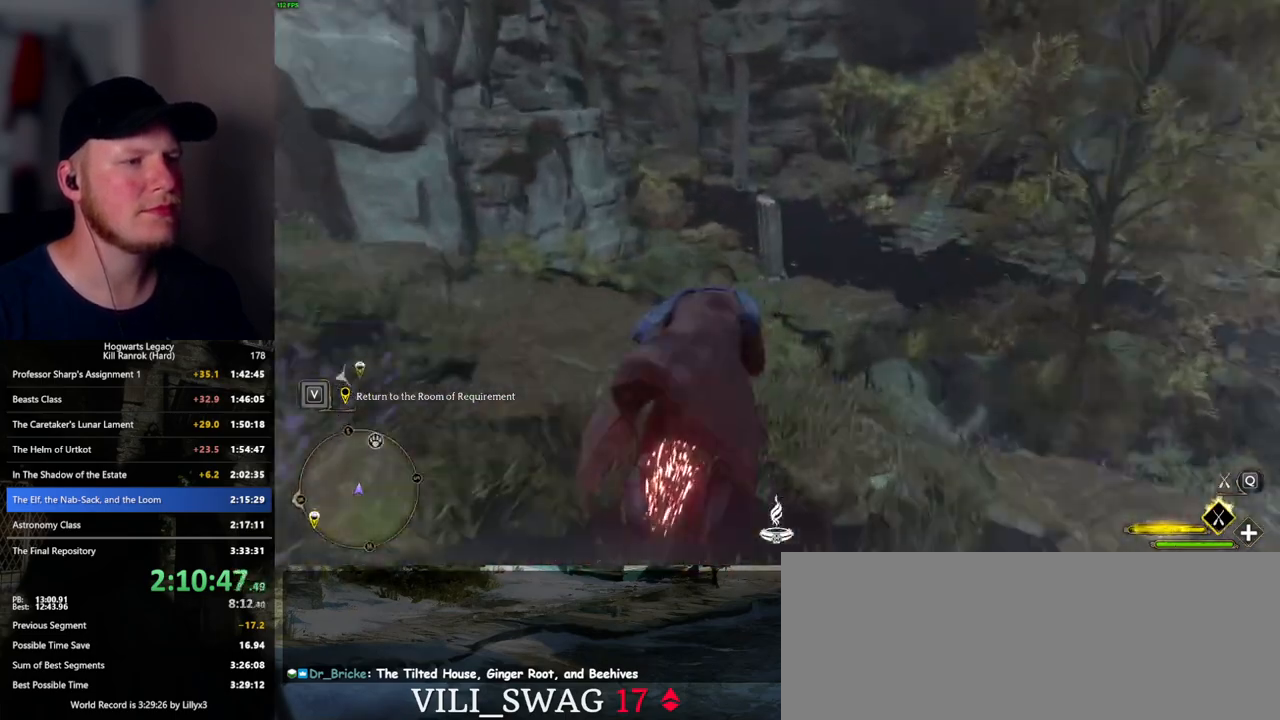
{"keys": ["a", "w"], "mouse": ["left"], "events": [[67, "shift_l", "up"], [417, "a", "down"]]}
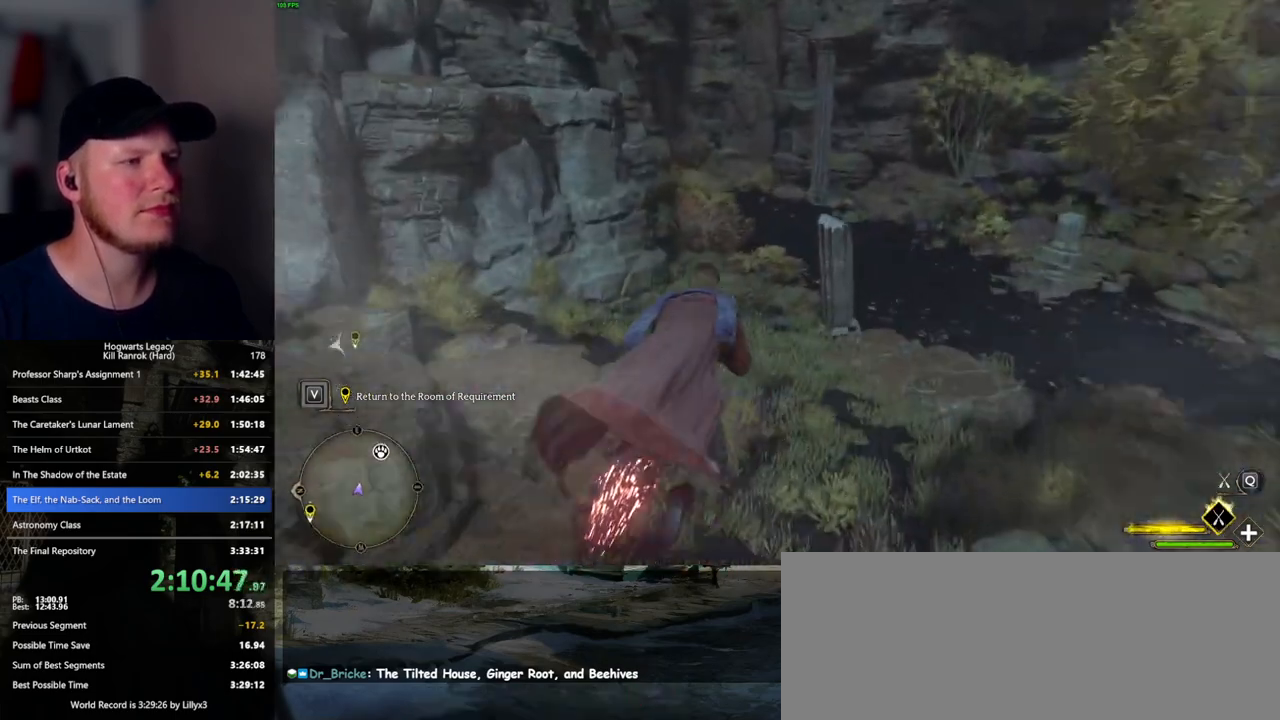
{"keys": ["w"], "mouse": ["left"], "events": [[50, "a", "up"], [200, "ctrl_l", "down"], [350, "ctrl_l", "up"]]}
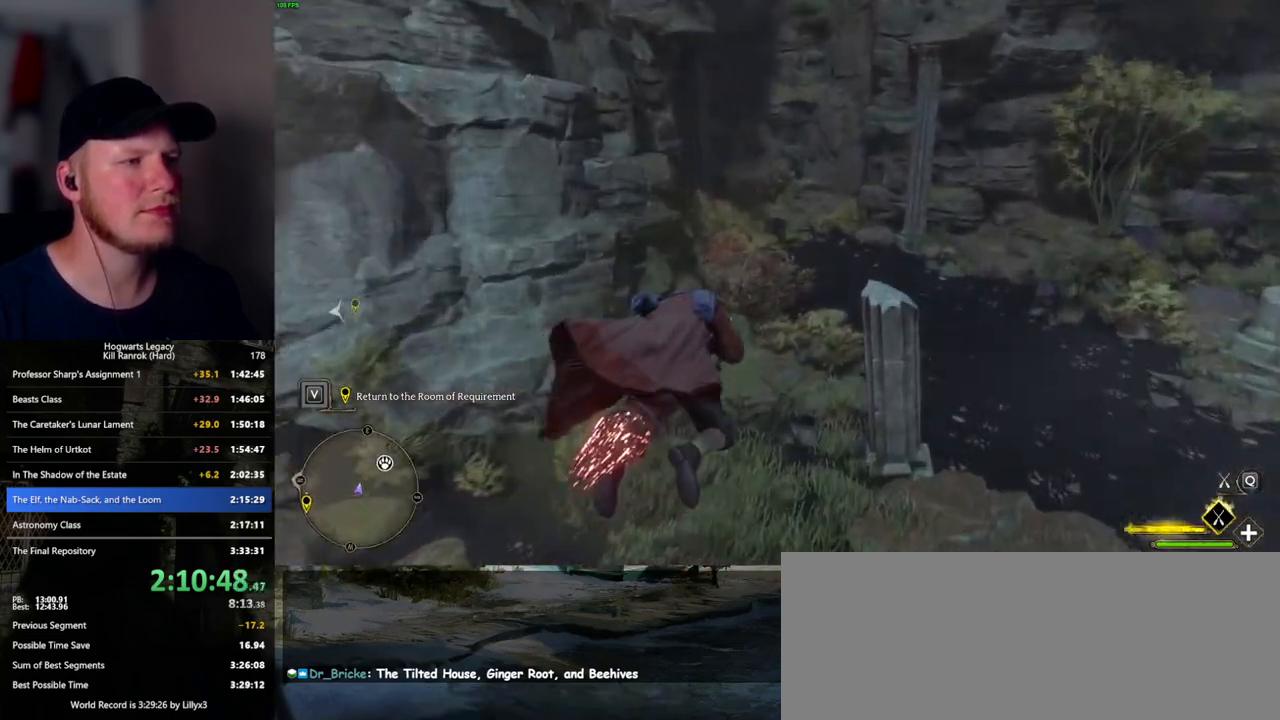
{"keys": ["w"], "mouse": ["left"], "events": [[50, "a", "down"], [217, "a", "up"], [317, "ctrl_l", "down"], [483, "ctrl_l", "up"]]}
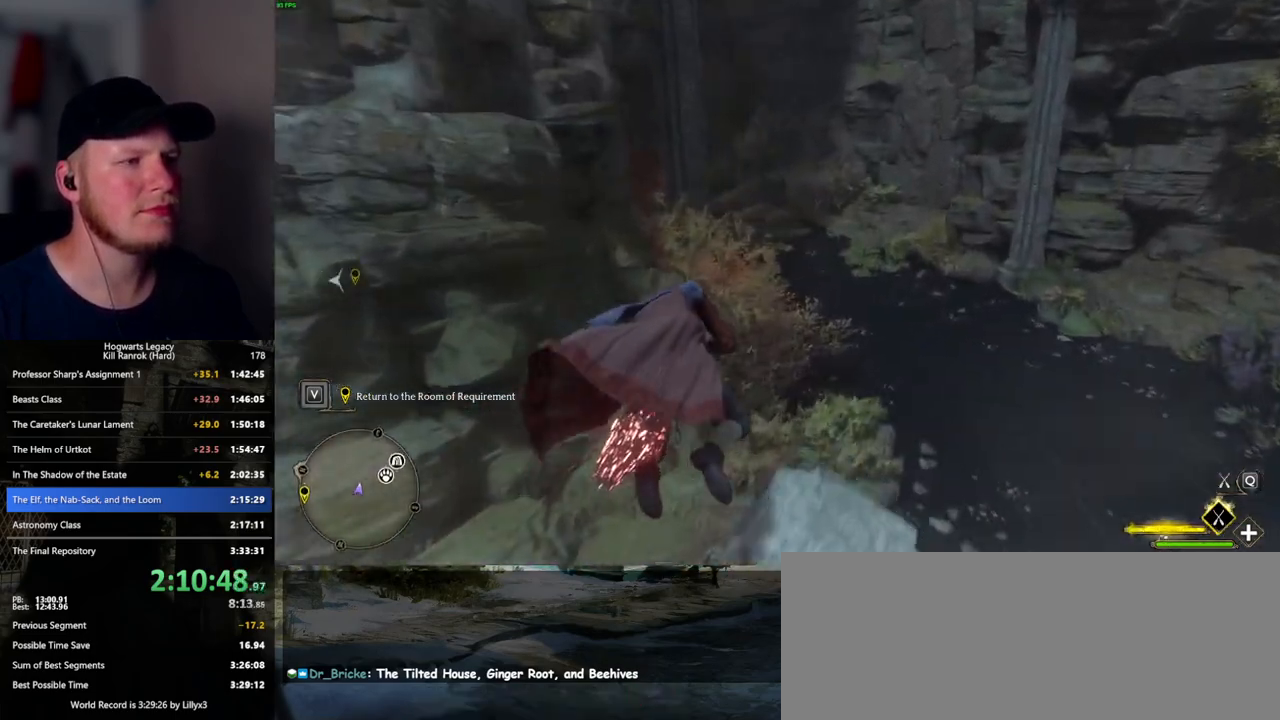
{"keys": ["a", "w"], "mouse": ["left"], "events": [[100, "ctrl_l", "down"], [300, "ctrl_l", "up"], [350, "a", "down"]]}
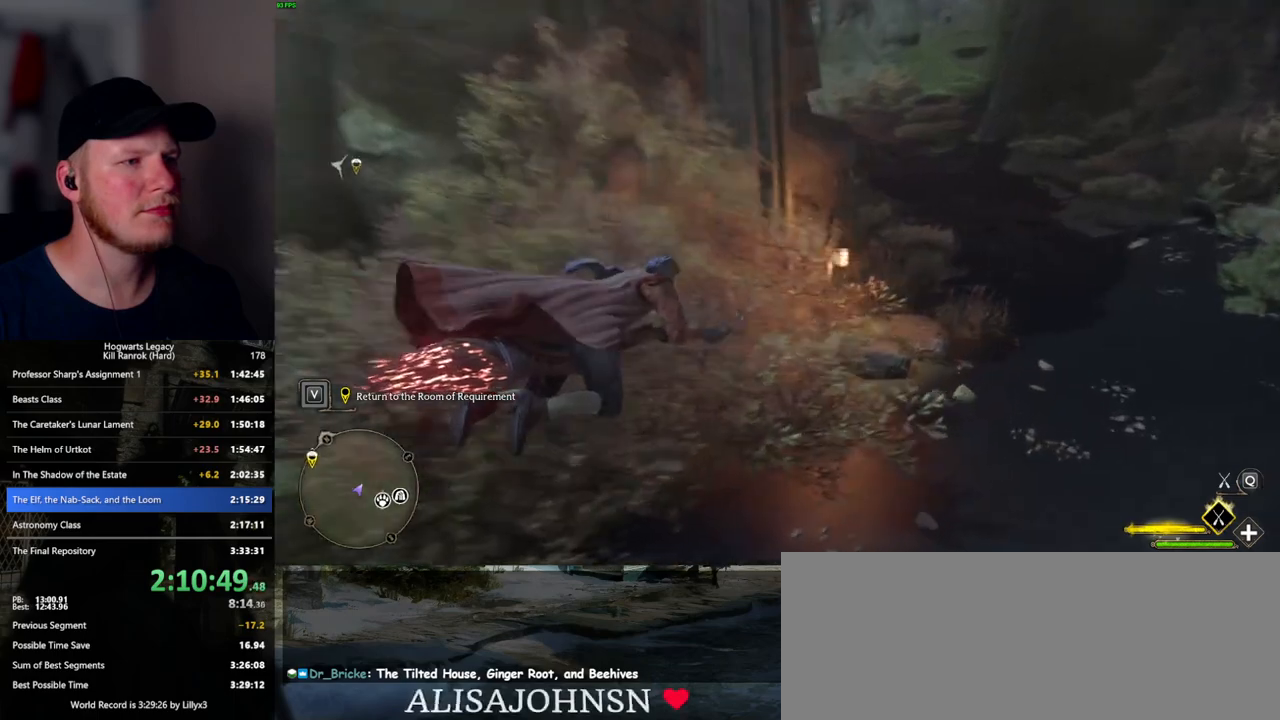
{"keys": ["w"], "mouse": ["left"], "events": [[17, "a", "up"], [150, "a", "down"], [183, "a", "up"]]}
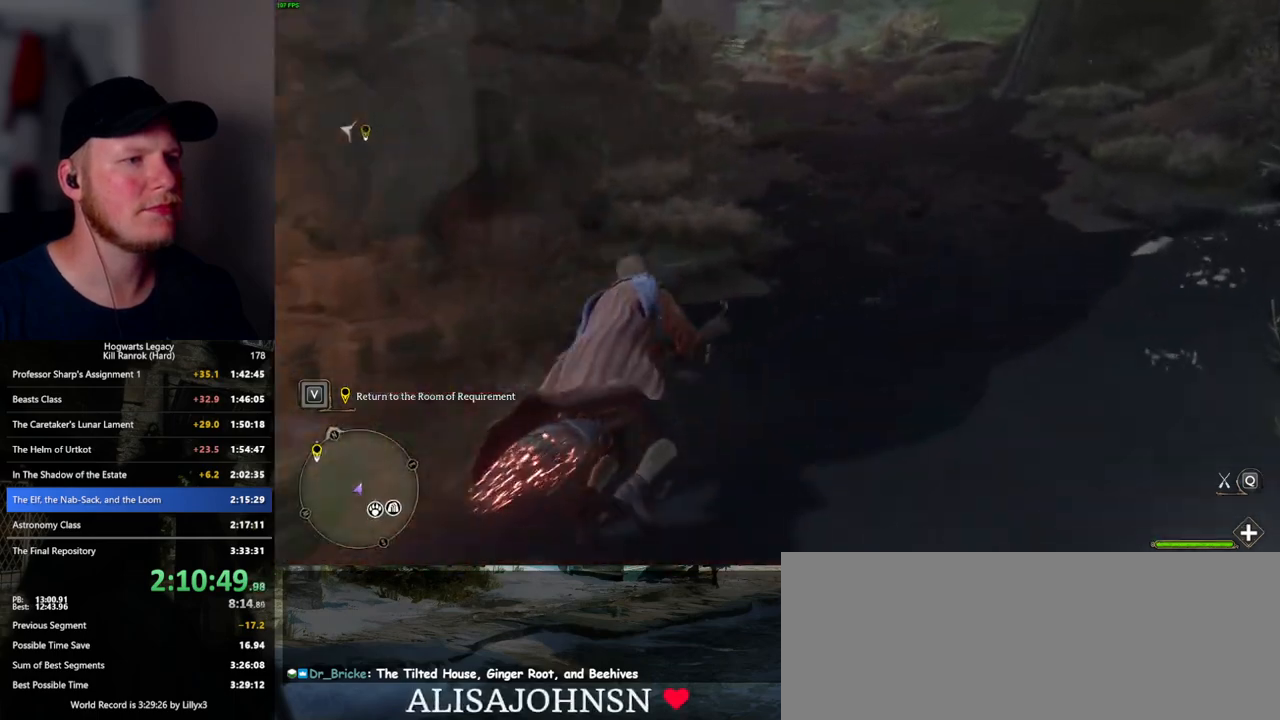
{"keys": ["w"], "mouse": [], "events": [[317, "b", "down"], [350, "mouse_left", "up"], [433, "b", "up"]]}
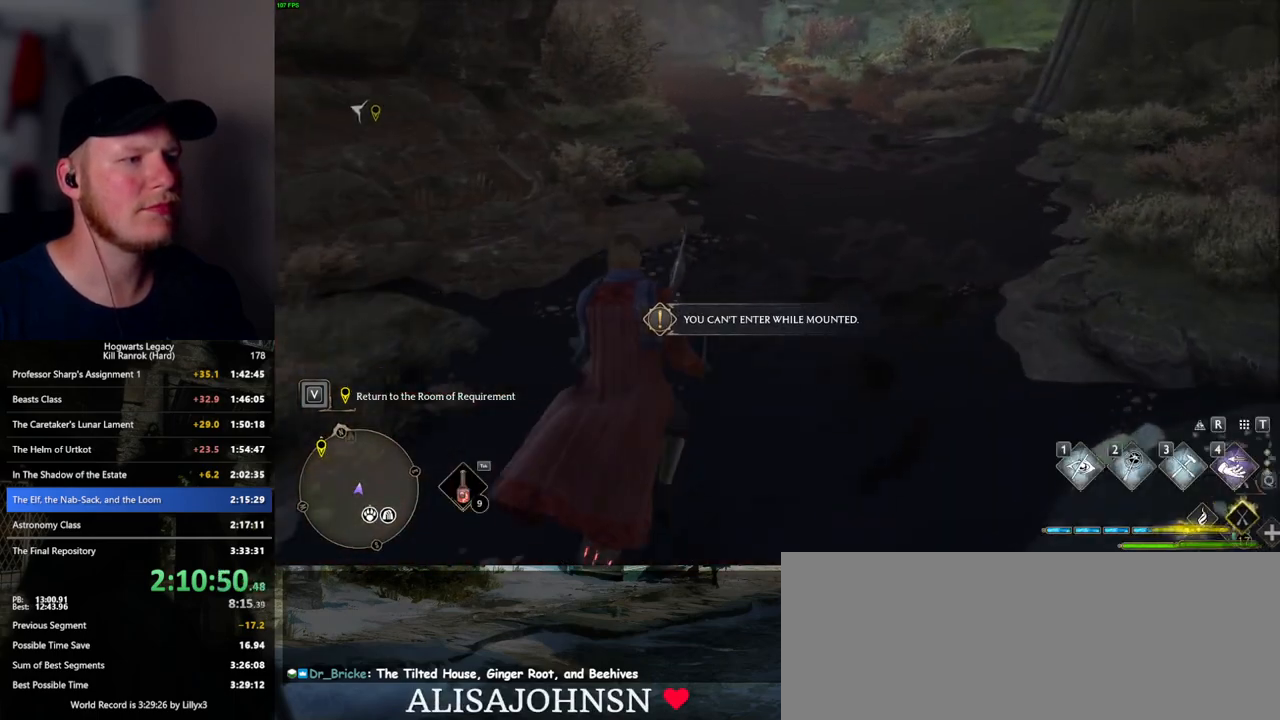
{"keys": ["w"], "mouse": [], "events": []}
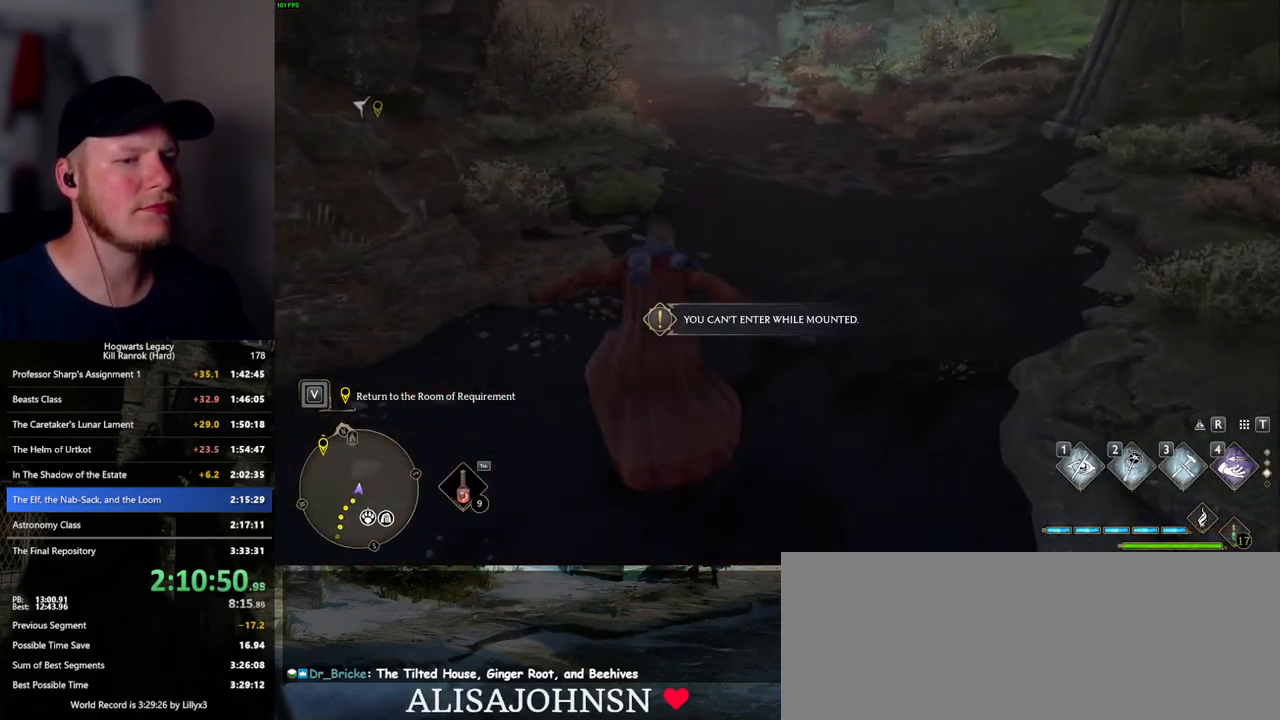
{"keys": ["space", "w"], "mouse": [], "events": [[283, "space", "down"]]}
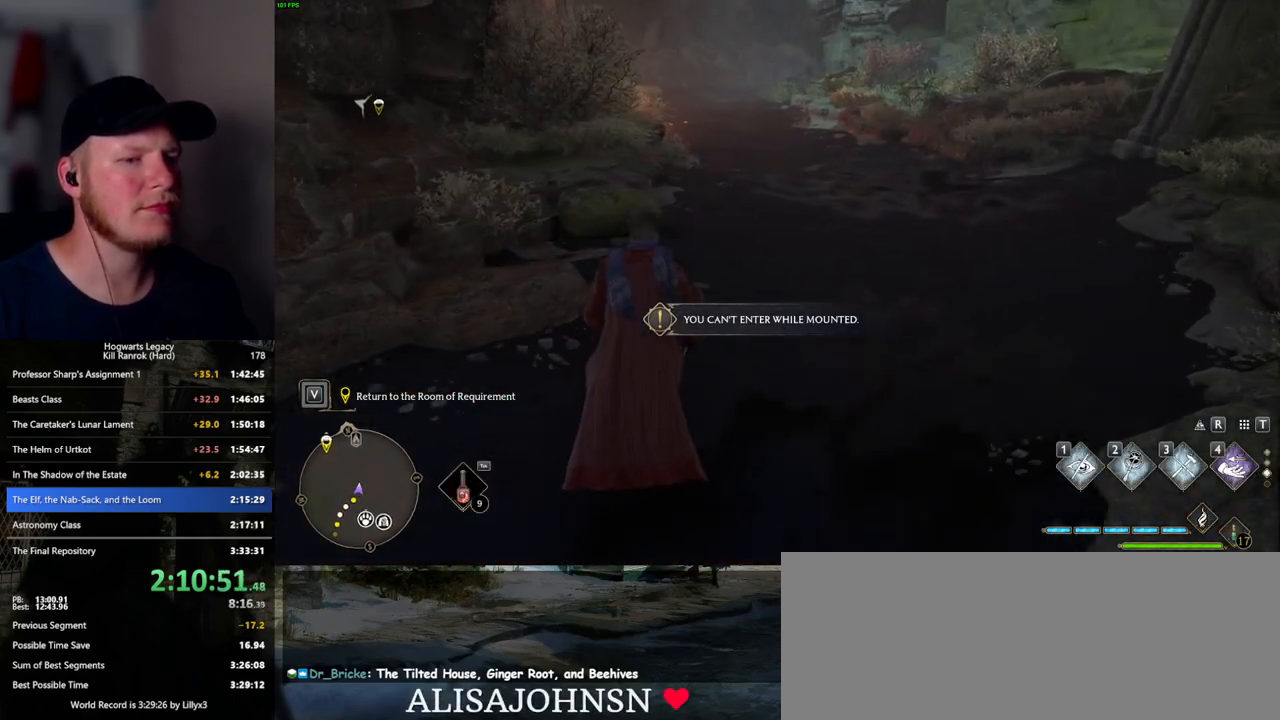
{"keys": ["w"], "mouse": [], "events": [[500, "space", "up"]]}
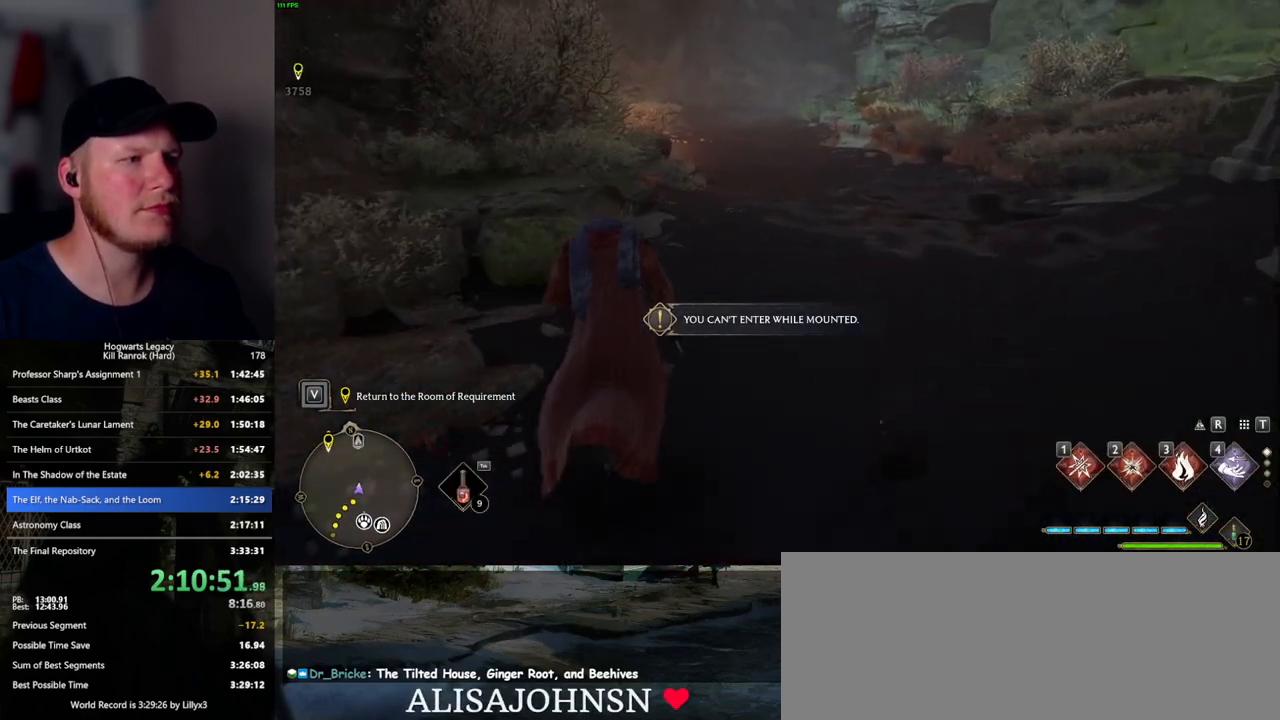
{"keys": ["space", "w"], "mouse": [], "events": [[100, "space", "down"]]}
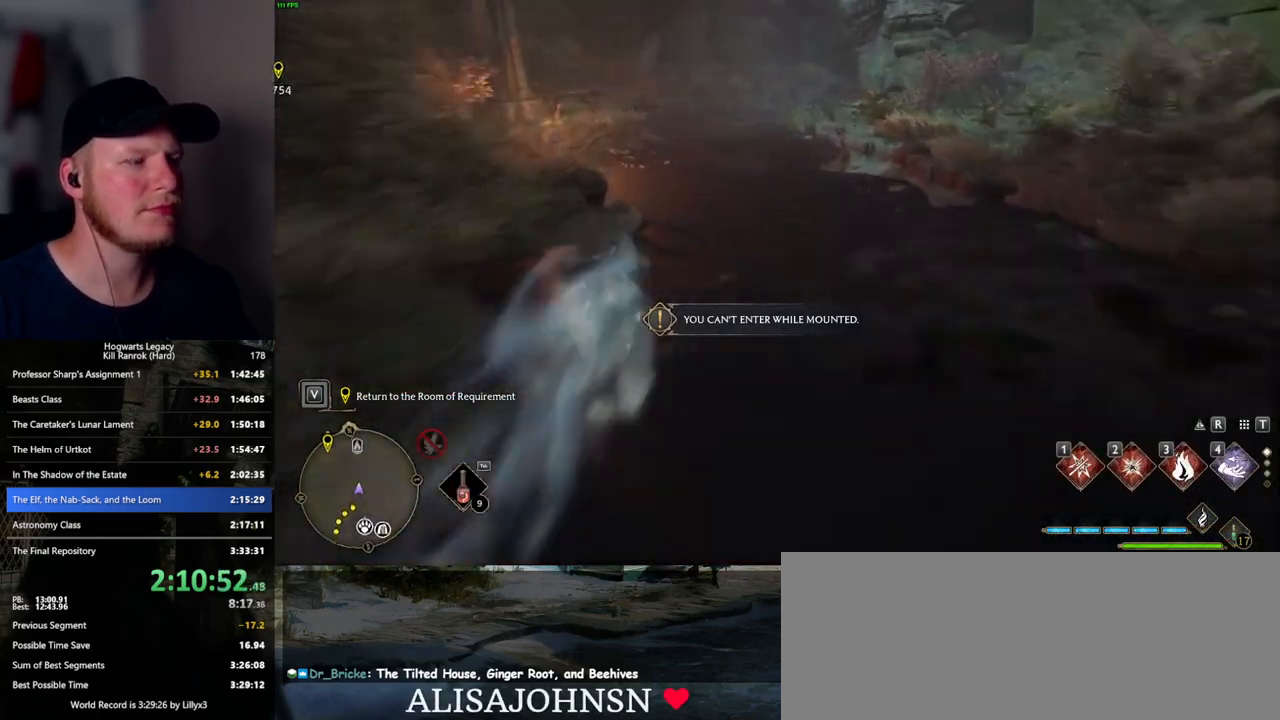
{"keys": ["w"], "mouse": [], "events": [[150, "space", "up"]]}
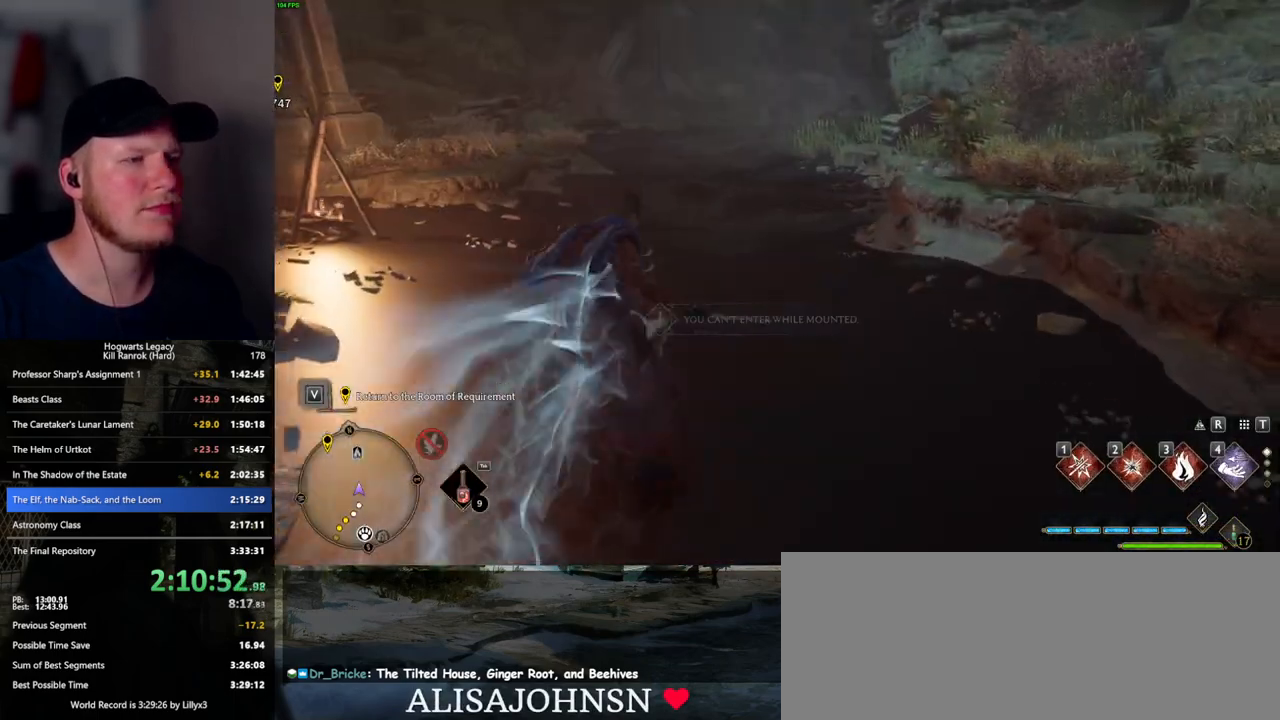
{"keys": ["space", "w"], "mouse": [], "events": [[67, "space", "down"]]}
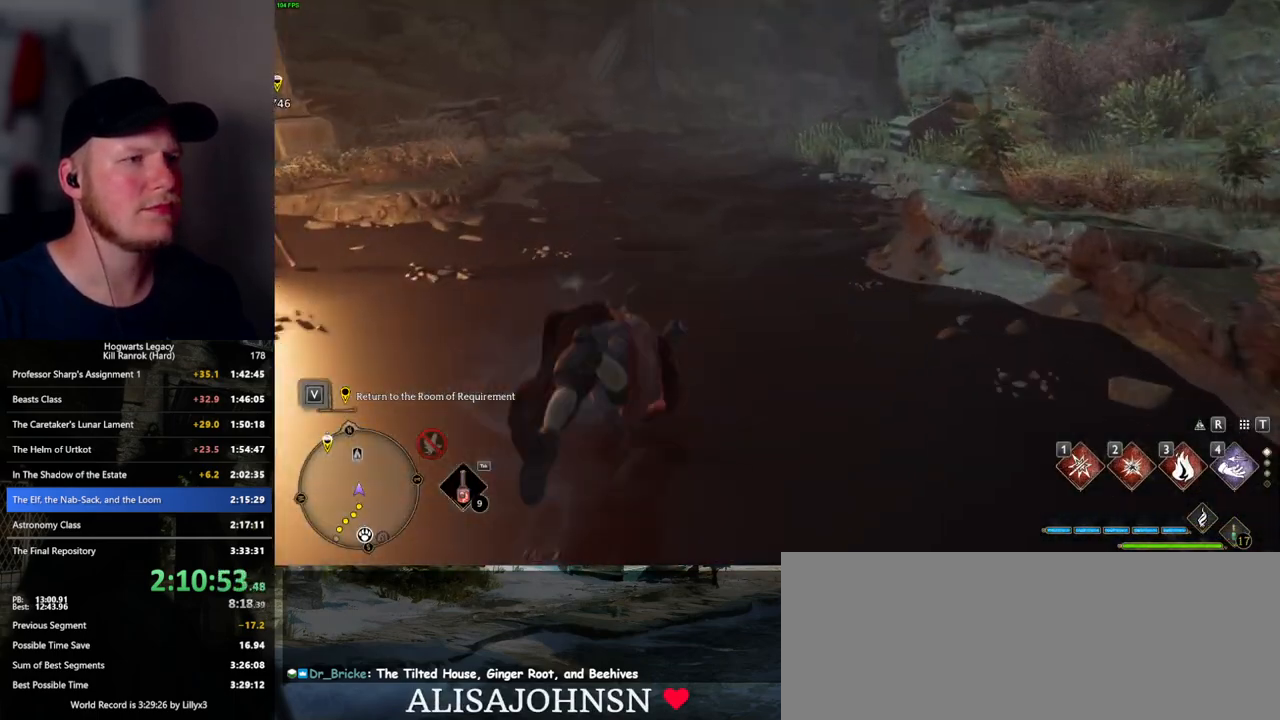
{"keys": ["w"], "mouse": [], "events": [[350, "space", "up"]]}
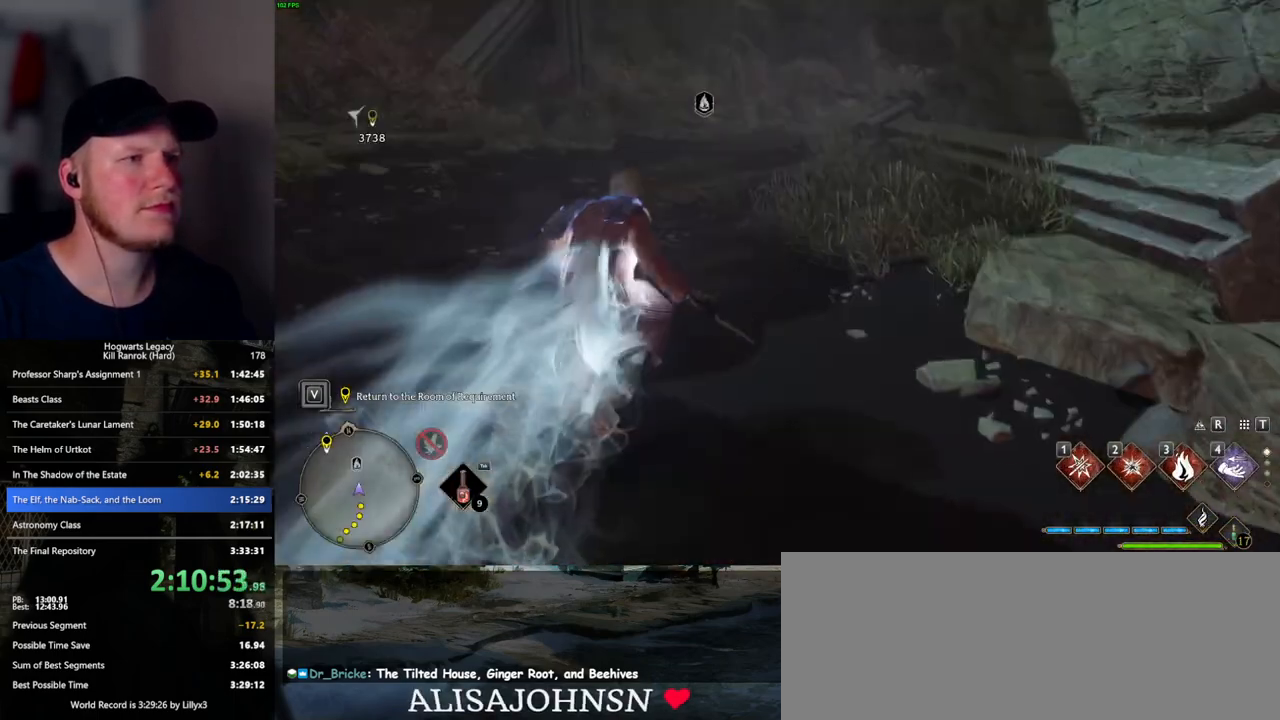
{"keys": ["space", "w"], "mouse": [], "events": [[100, "space", "down"]]}